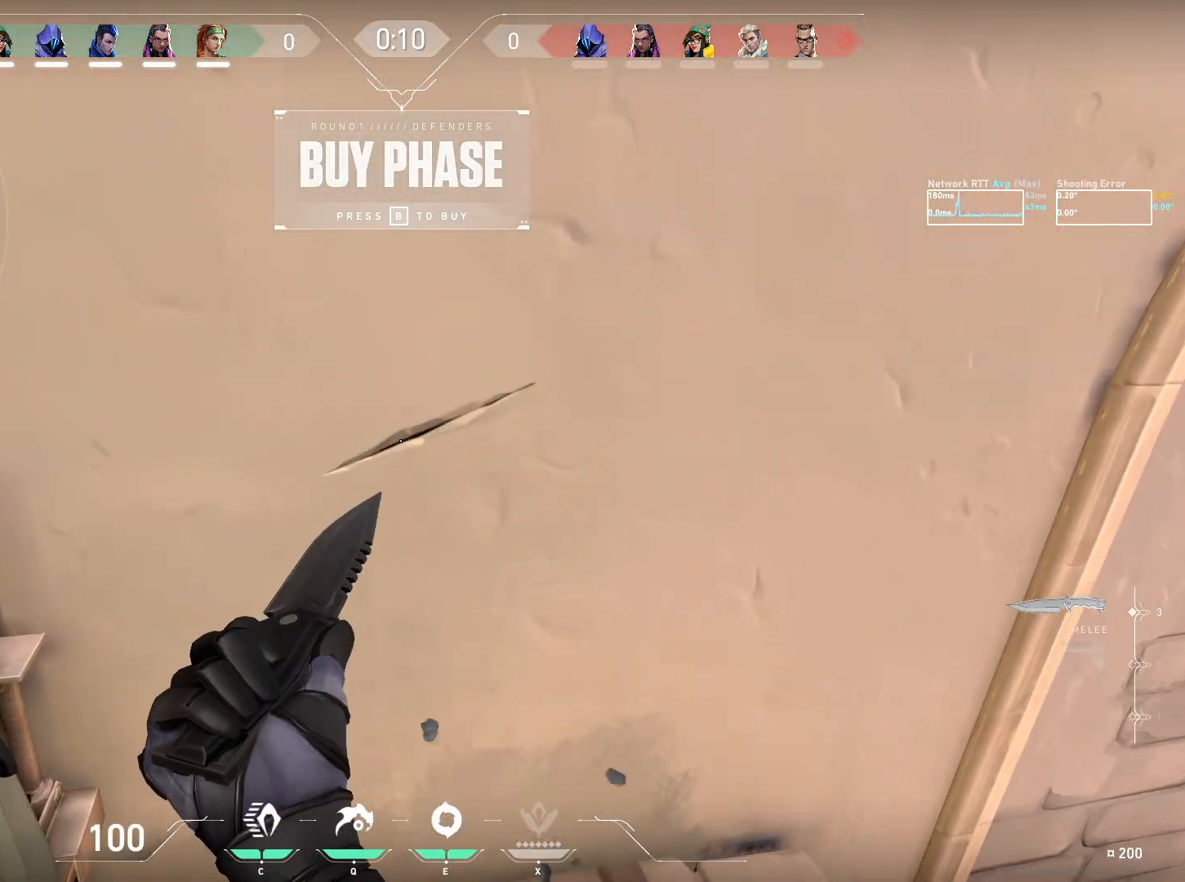
Gameplay with keyboard and mouse; each line is a JSON object with the keys and mouse buttons held at the frame after it. "events" lists presses ("down") and releases ("up") of "a", "ctrl", "d", "e", "q", "s", "shift", "space", "w", "mouse_left", "mouse_wheel", "mouse_right", "mouse_mb4" and "mouse_mb5" between this image and that frame as [ms after this image, input, new state], when the widget could be followed in between. "mouse_left", "mouse_wheel", "mouse_right", "mouse_mb4", "mouse_mb5" = the "left", "wheel", "right", "mb4", "mb5" buttons of the "mouse" list. No other keys are recorded. "wheel" means that the mouse wheel is clicked or scrolled. Mouse movement is not recorded.
{"keys": [], "mouse": ["right"], "events": [[200, "mouse_left", "up"]]}
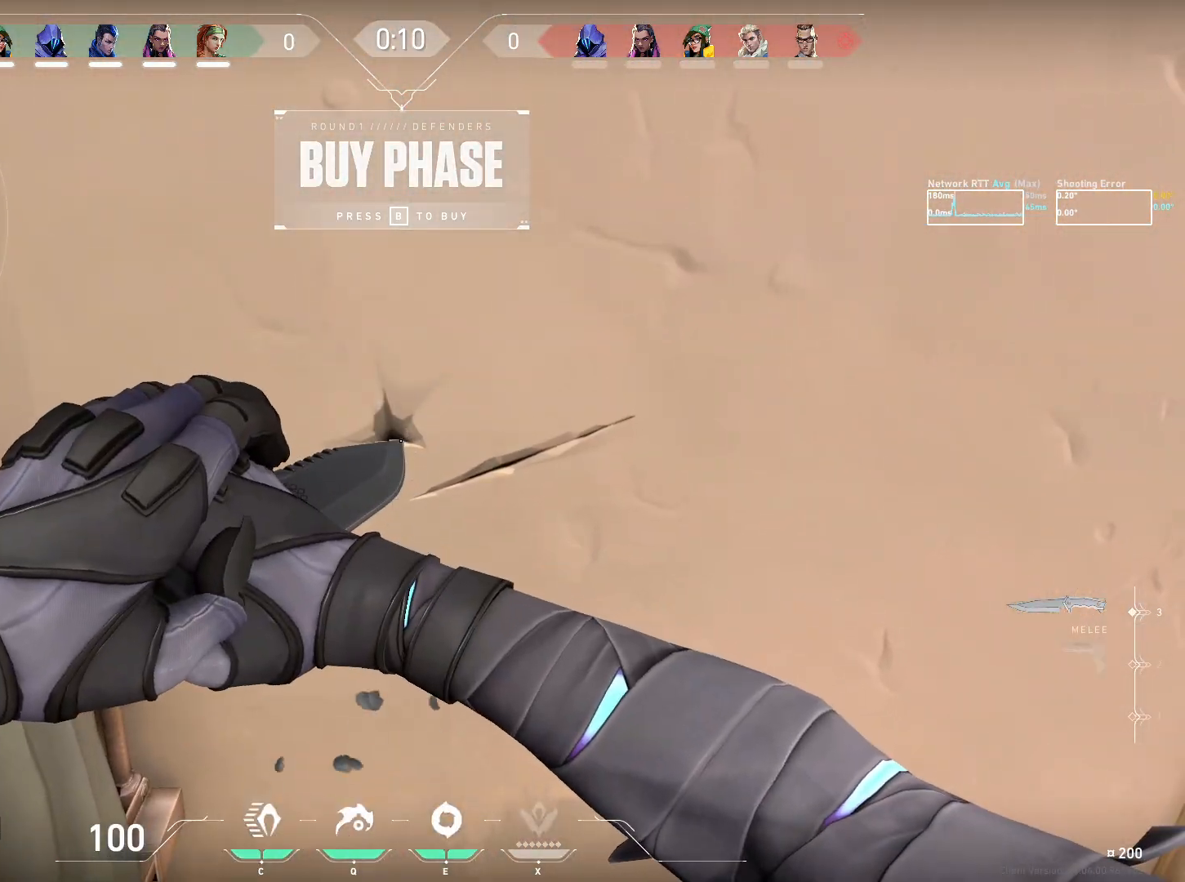
{"keys": [], "mouse": ["right"], "events": [[183, "d", "down"], [267, "d", "up"]]}
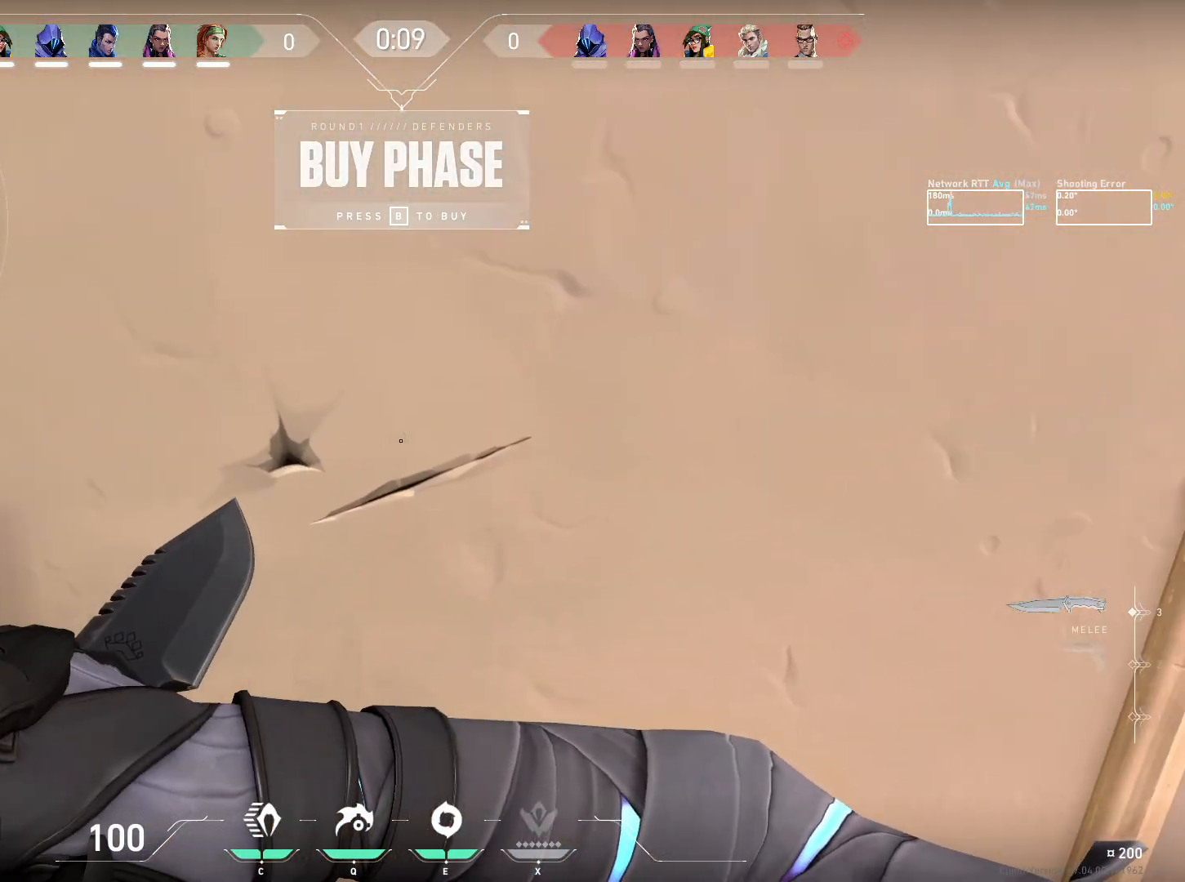
{"keys": [], "mouse": ["right"], "events": []}
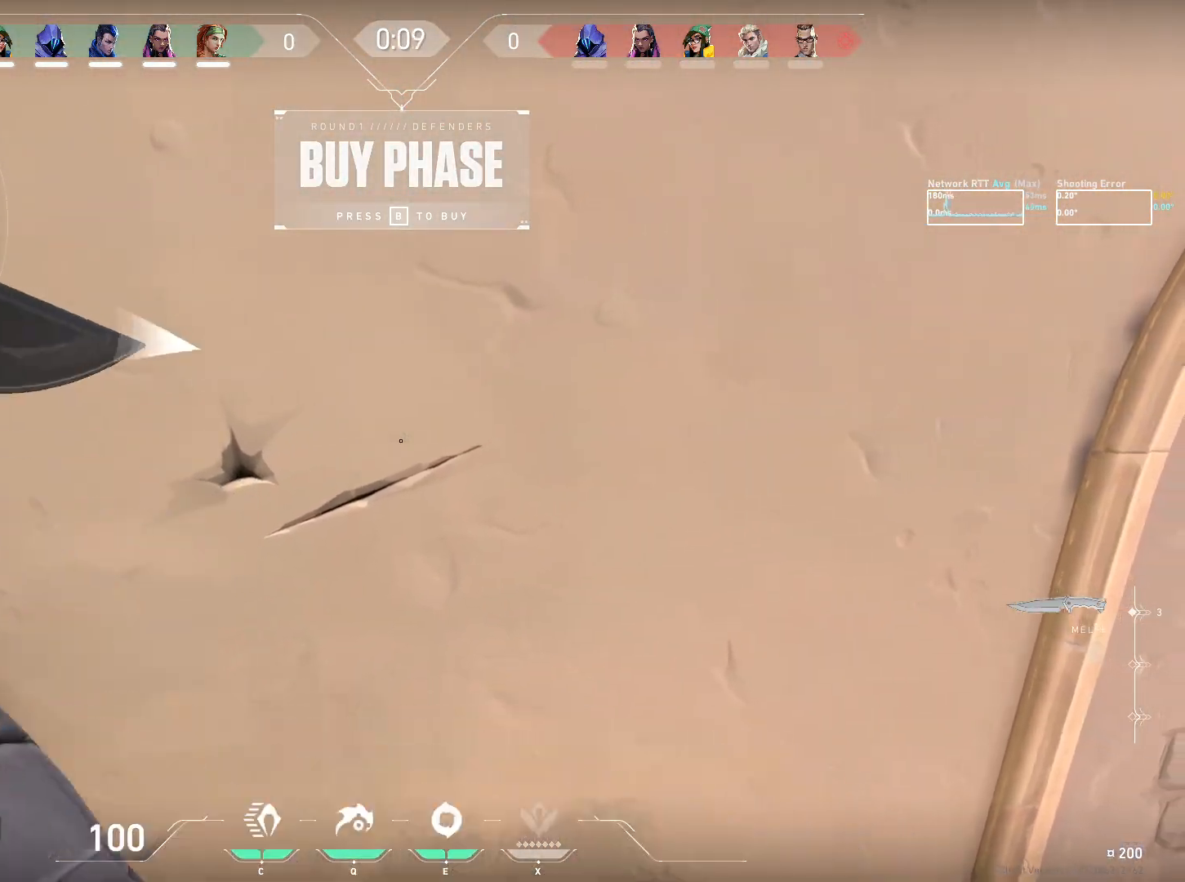
{"keys": [], "mouse": [], "events": [[33, "mouse_right", "up"]]}
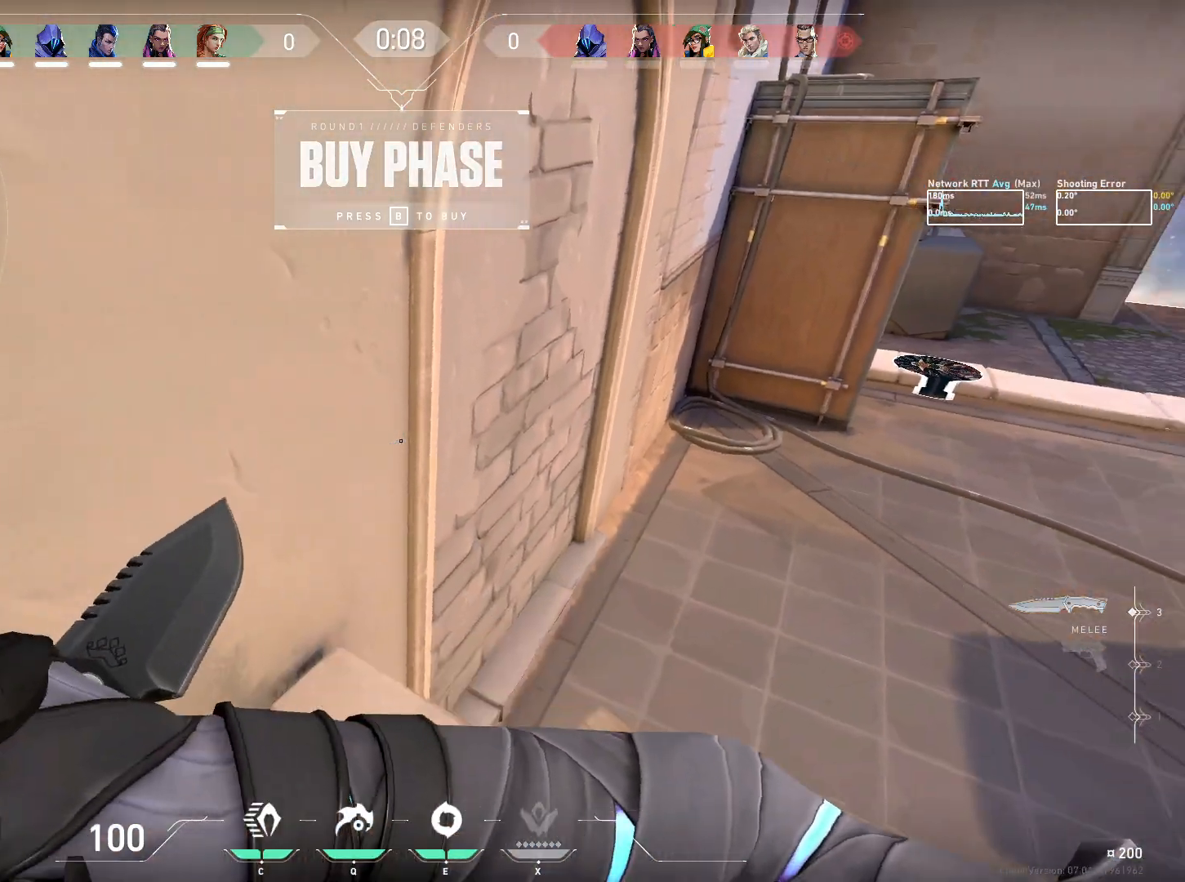
{"keys": ["d", "space", "w"], "mouse": [], "events": [[100, "w", "down"], [400, "space", "down"], [417, "d", "down"]]}
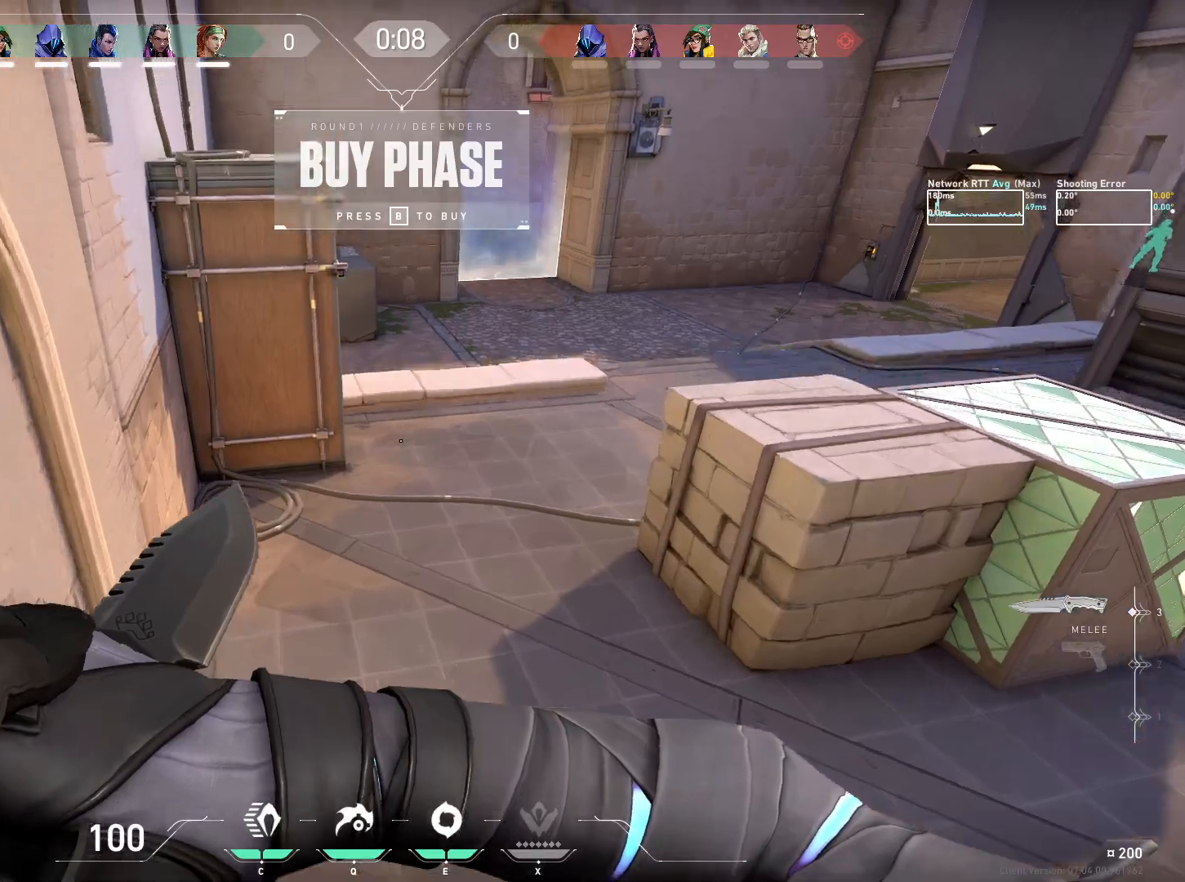
{"keys": ["w"], "mouse": [], "events": [[17, "space", "up"], [350, "d", "up"]]}
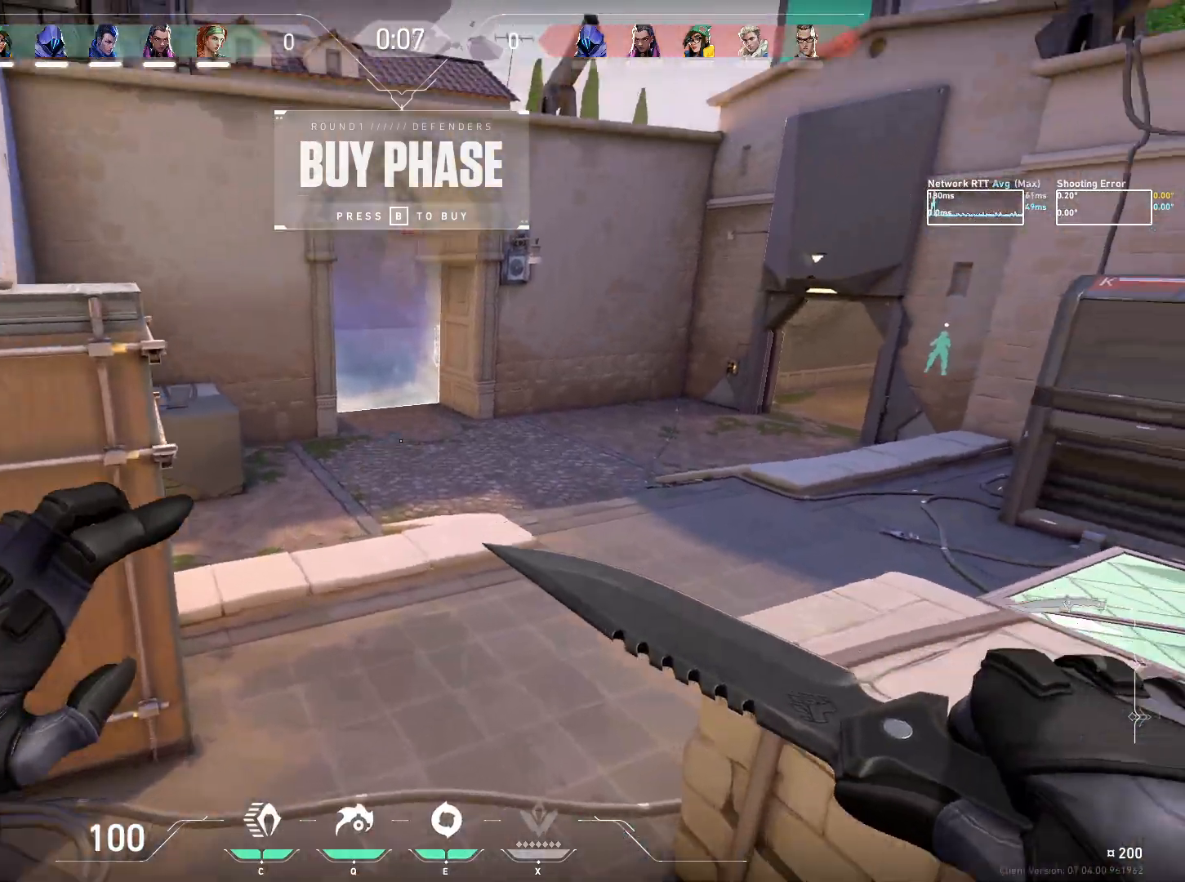
{"keys": ["d", "w"], "mouse": [], "events": [[317, "space", "down"], [367, "d", "down"], [450, "space", "up"]]}
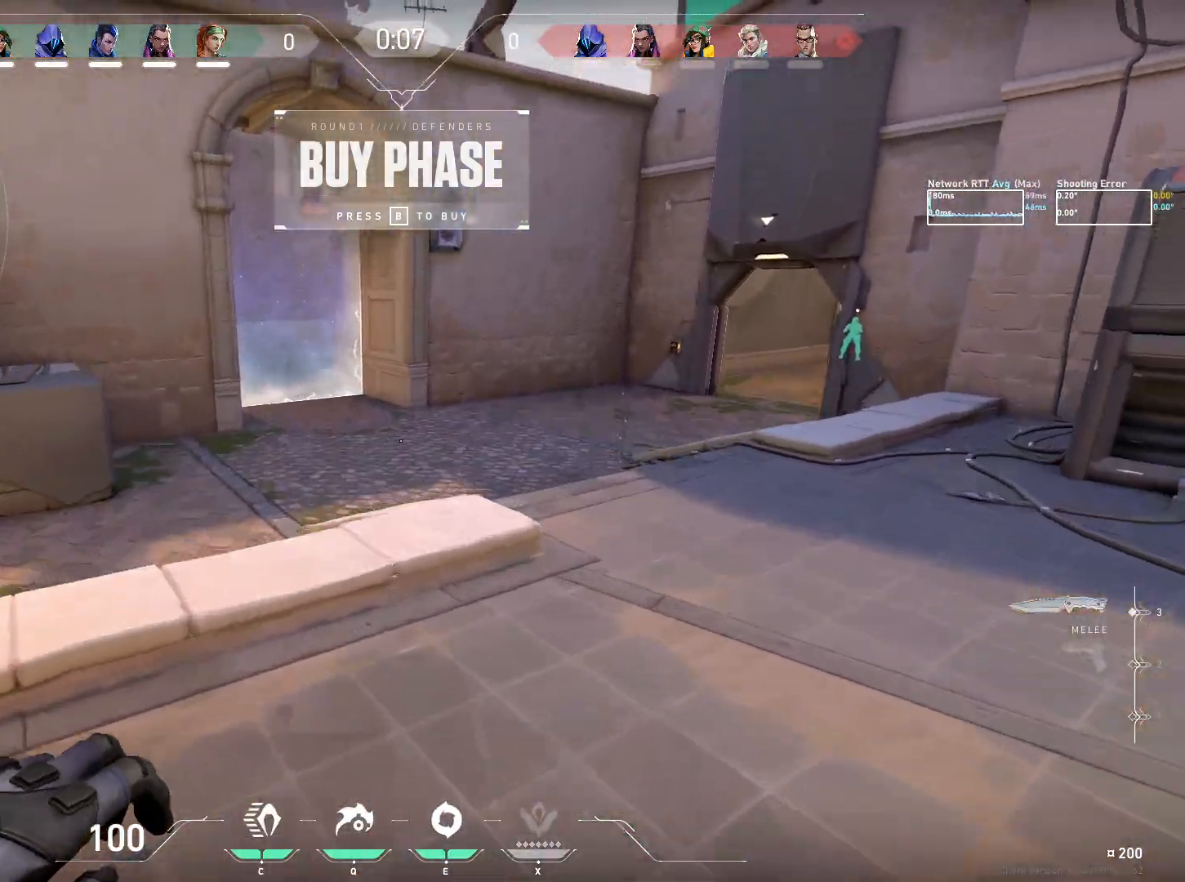
{"keys": ["d", "w"], "mouse": [], "events": [[233, "d", "up"], [500, "d", "down"]]}
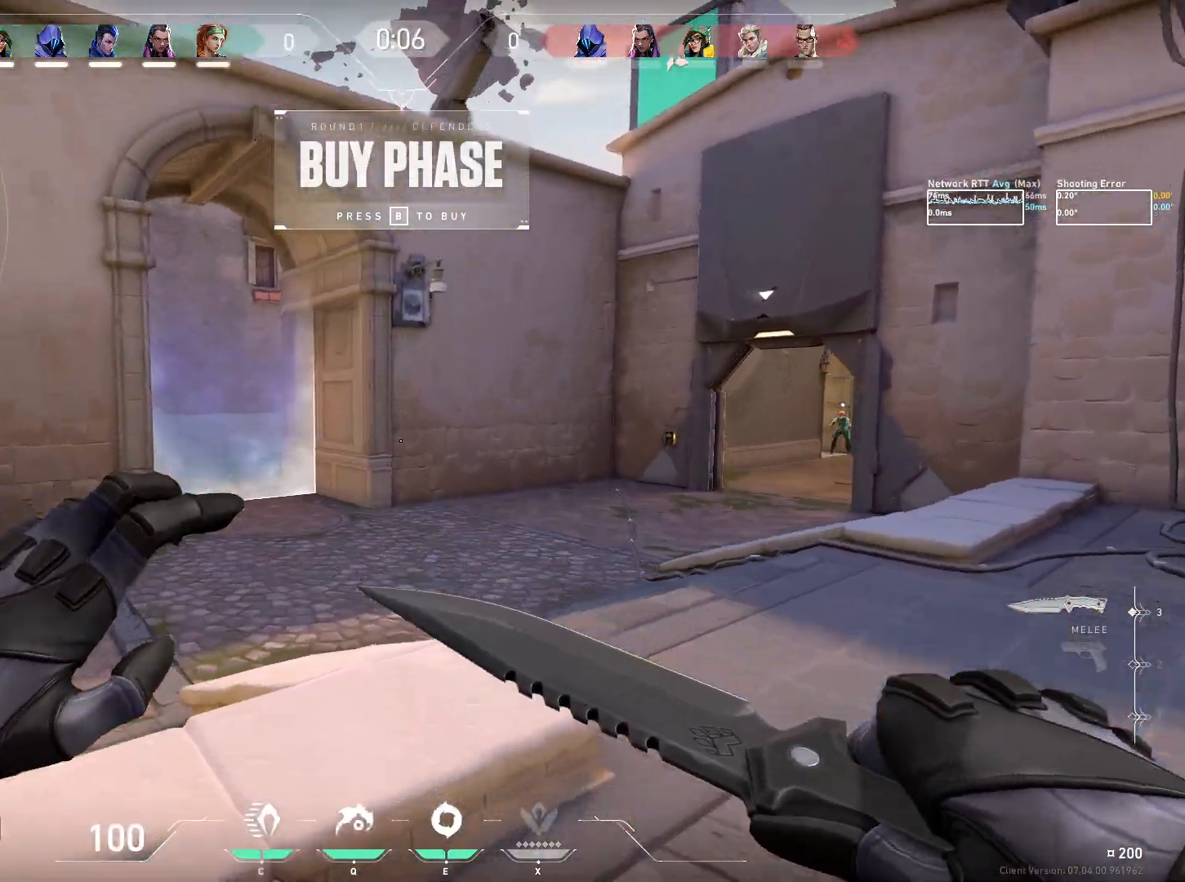
{"keys": ["w"], "mouse": [], "events": [[17, "space", "down"], [117, "space", "up"], [267, "d", "up"]]}
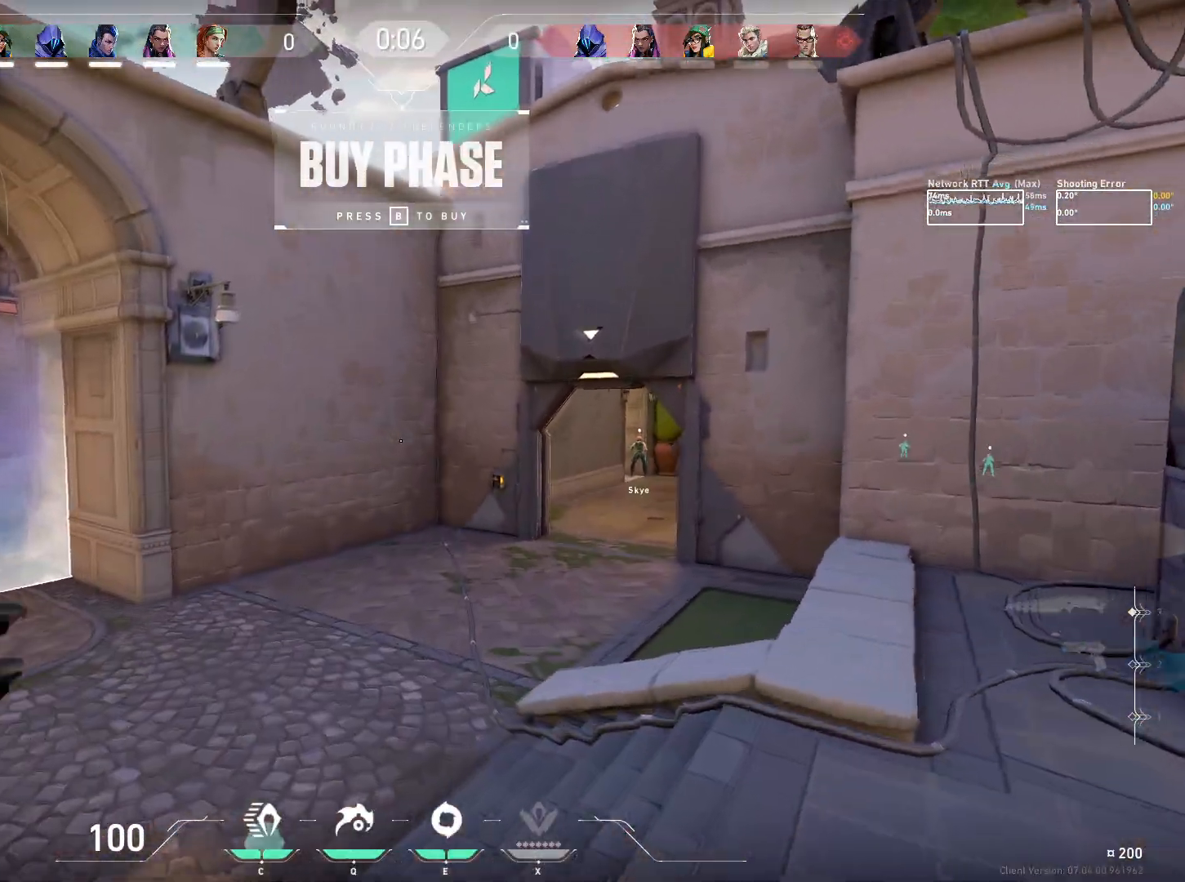
{"keys": ["w"], "mouse": [], "events": []}
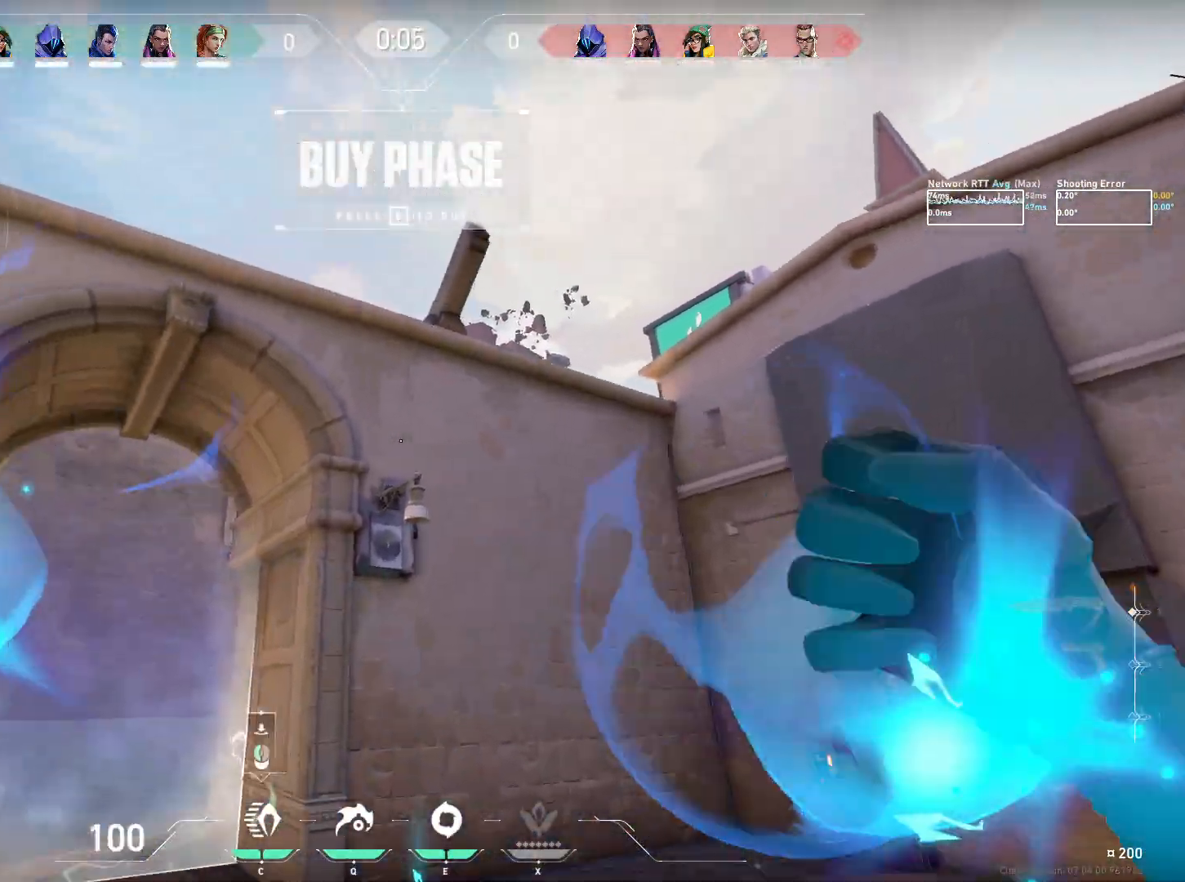
{"keys": ["w"], "mouse": [], "events": [[67, "w", "up"], [283, "w", "down"]]}
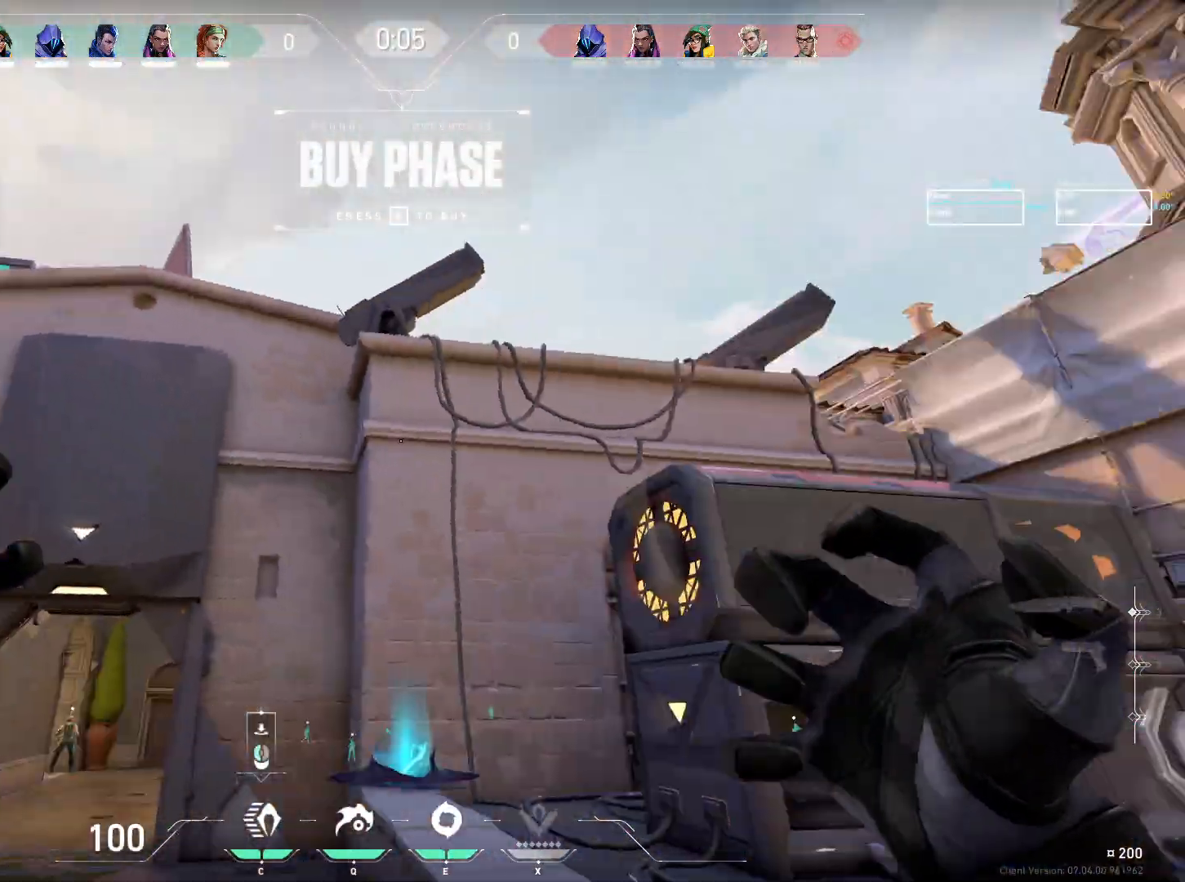
{"keys": [], "mouse": [], "events": [[317, "w", "up"]]}
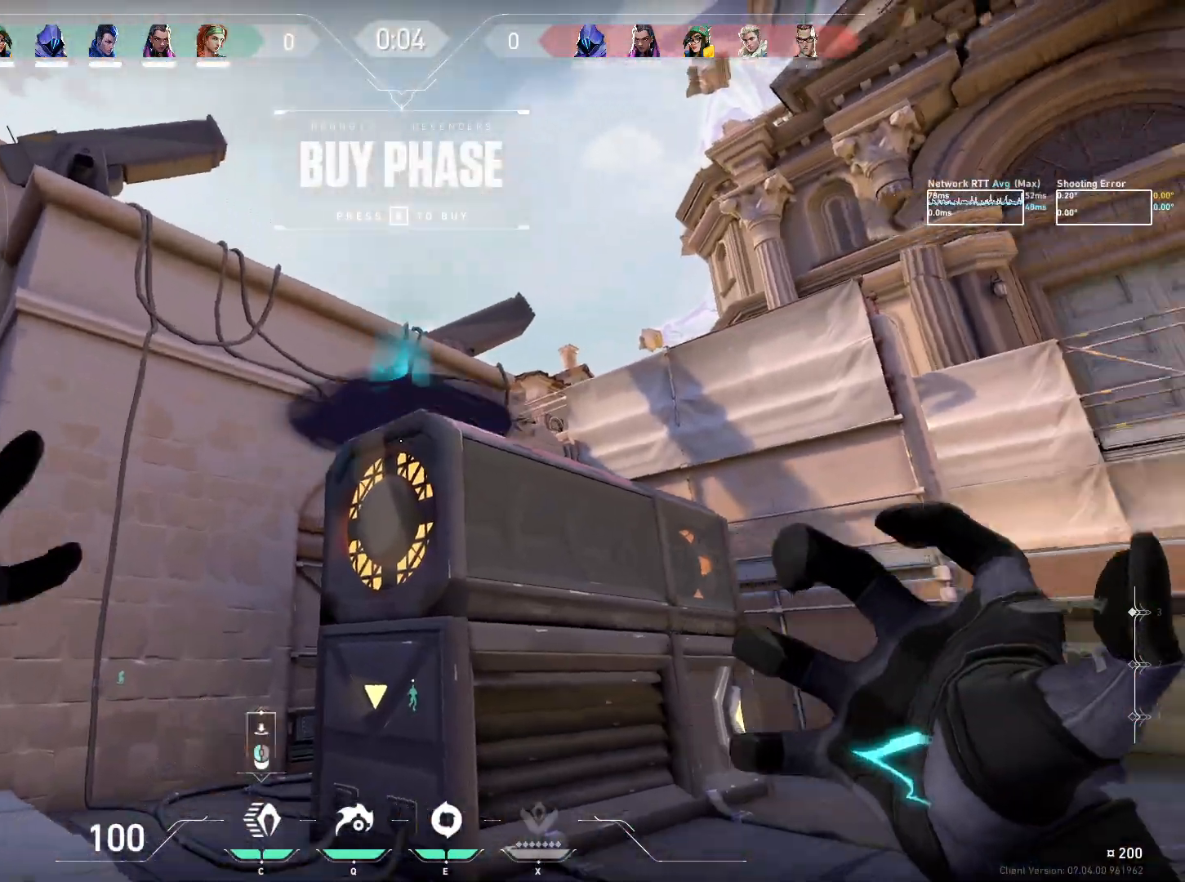
{"keys": [], "mouse": [], "events": []}
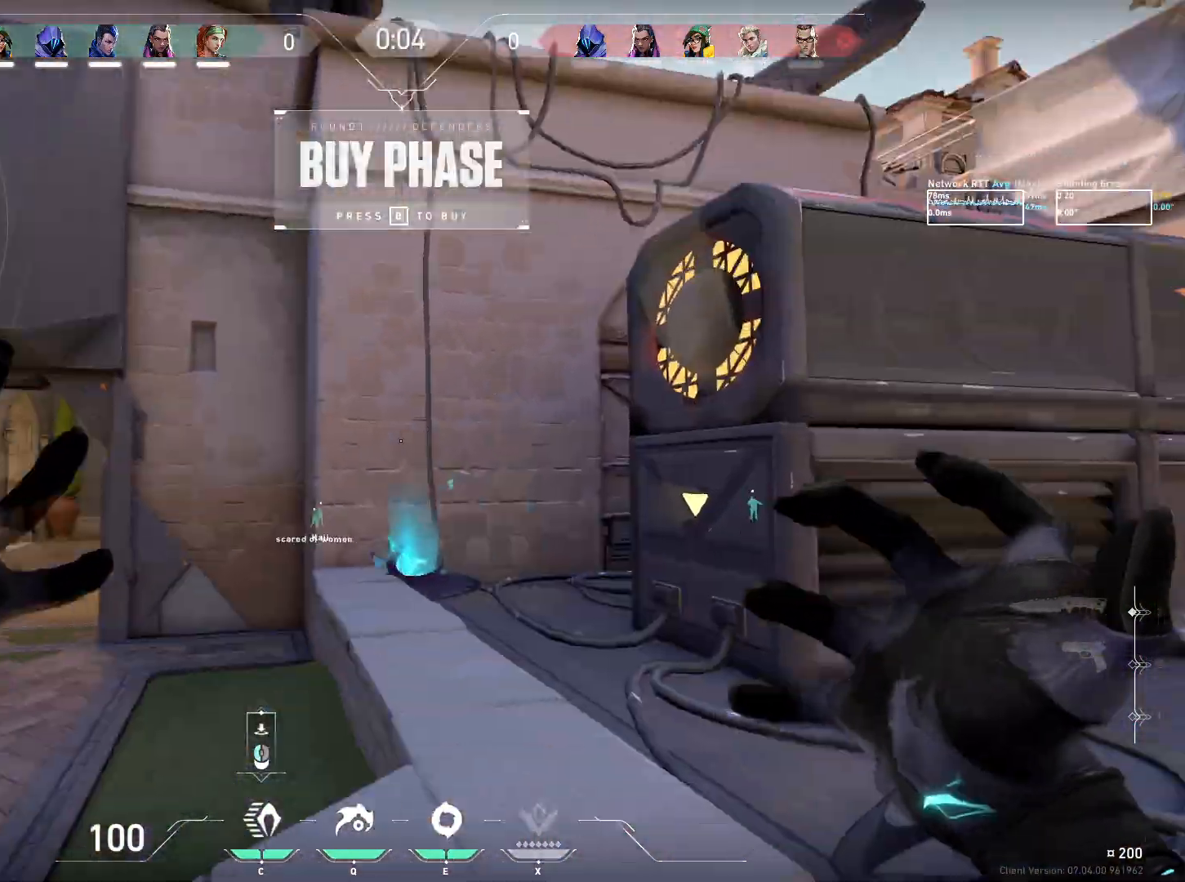
{"keys": ["a", "w"], "mouse": [], "events": [[300, "w", "down"], [400, "a", "down"]]}
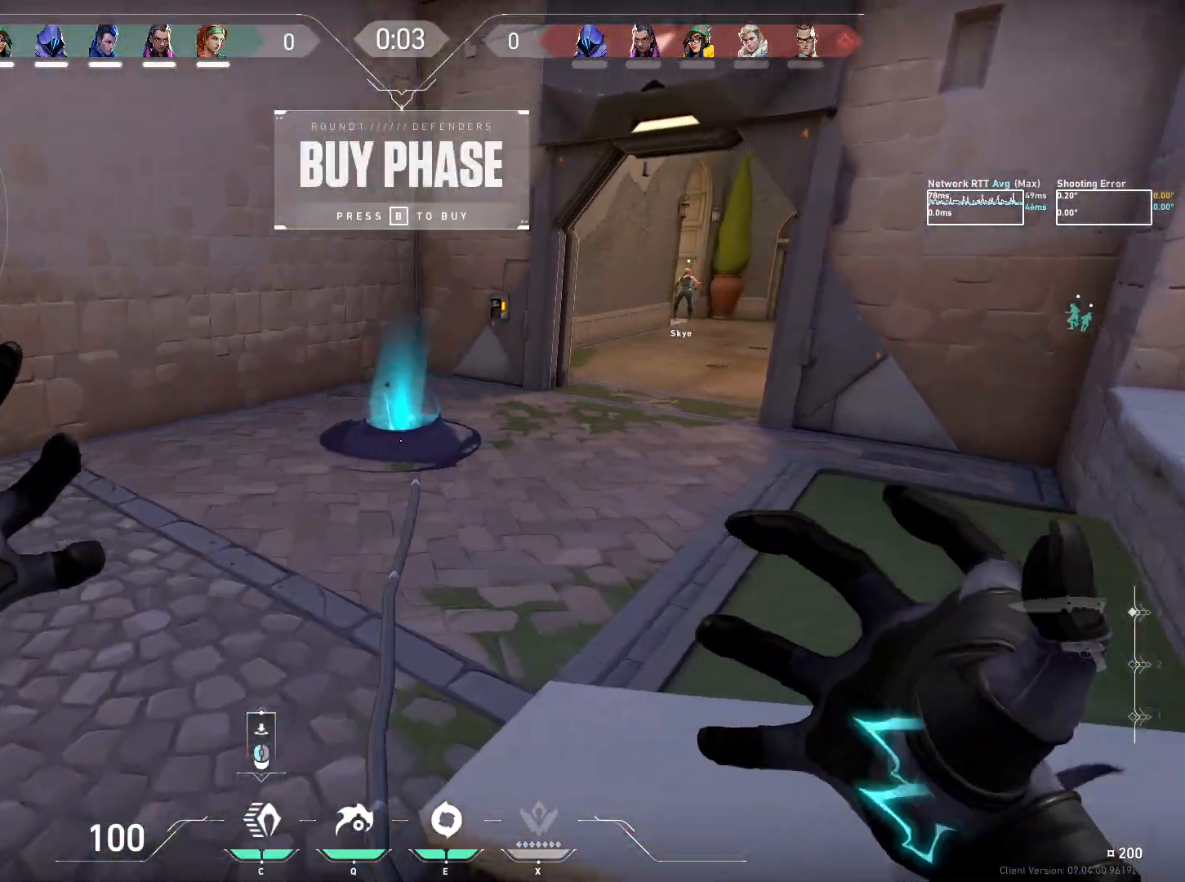
{"keys": ["a"], "mouse": [], "events": [[183, "w", "up"]]}
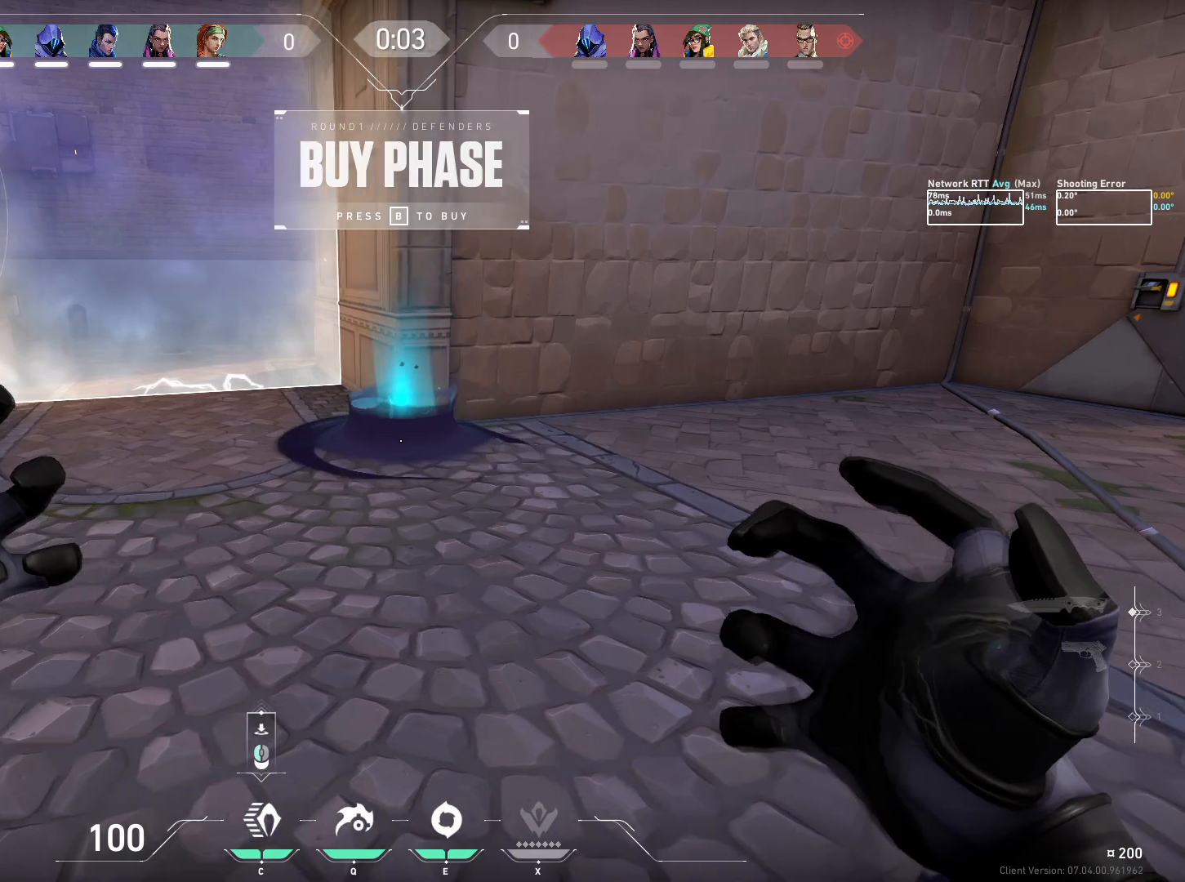
{"keys": ["a"], "mouse": [], "events": [[33, "a", "up"], [233, "a", "down"]]}
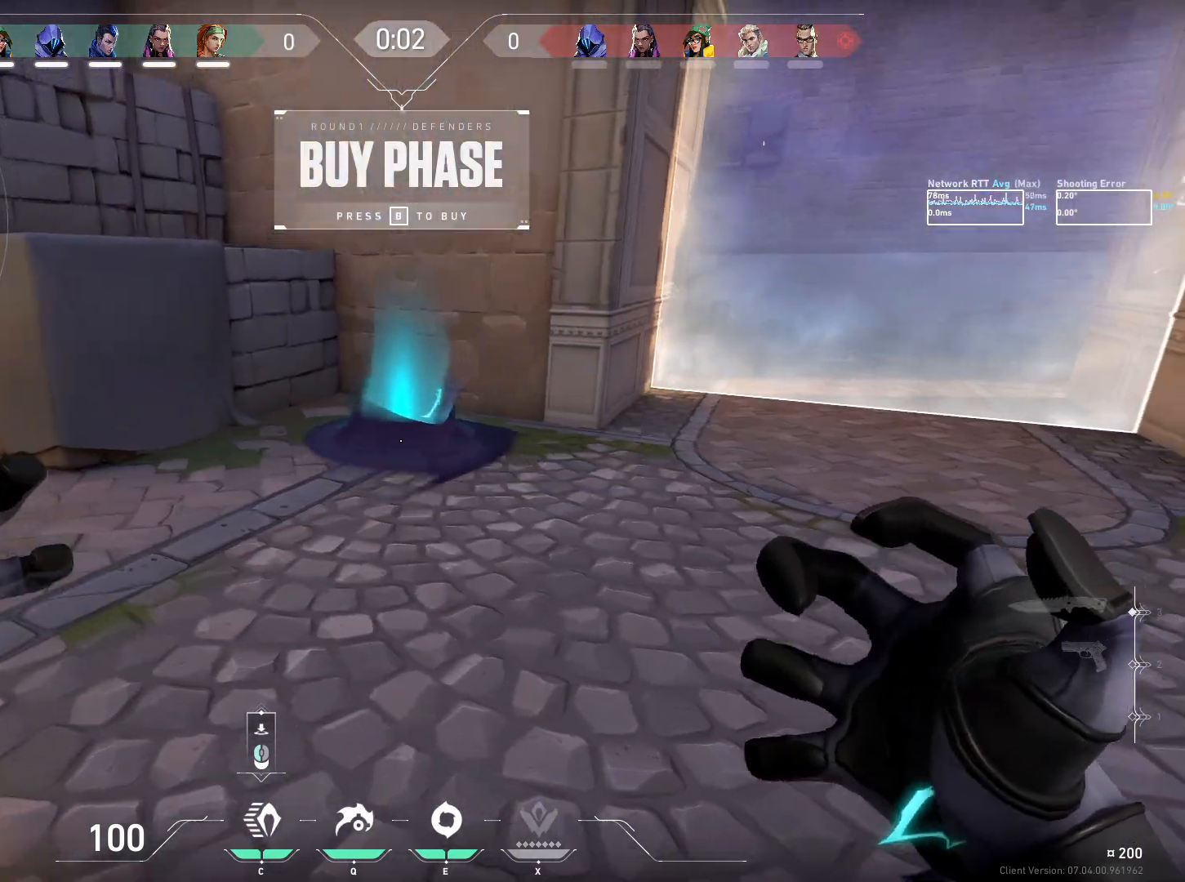
{"keys": ["a"], "mouse": [], "events": [[83, "a", "up"], [117, "mouse_wheel", "down"], [350, "mouse_wheel", "up"], [467, "a", "down"]]}
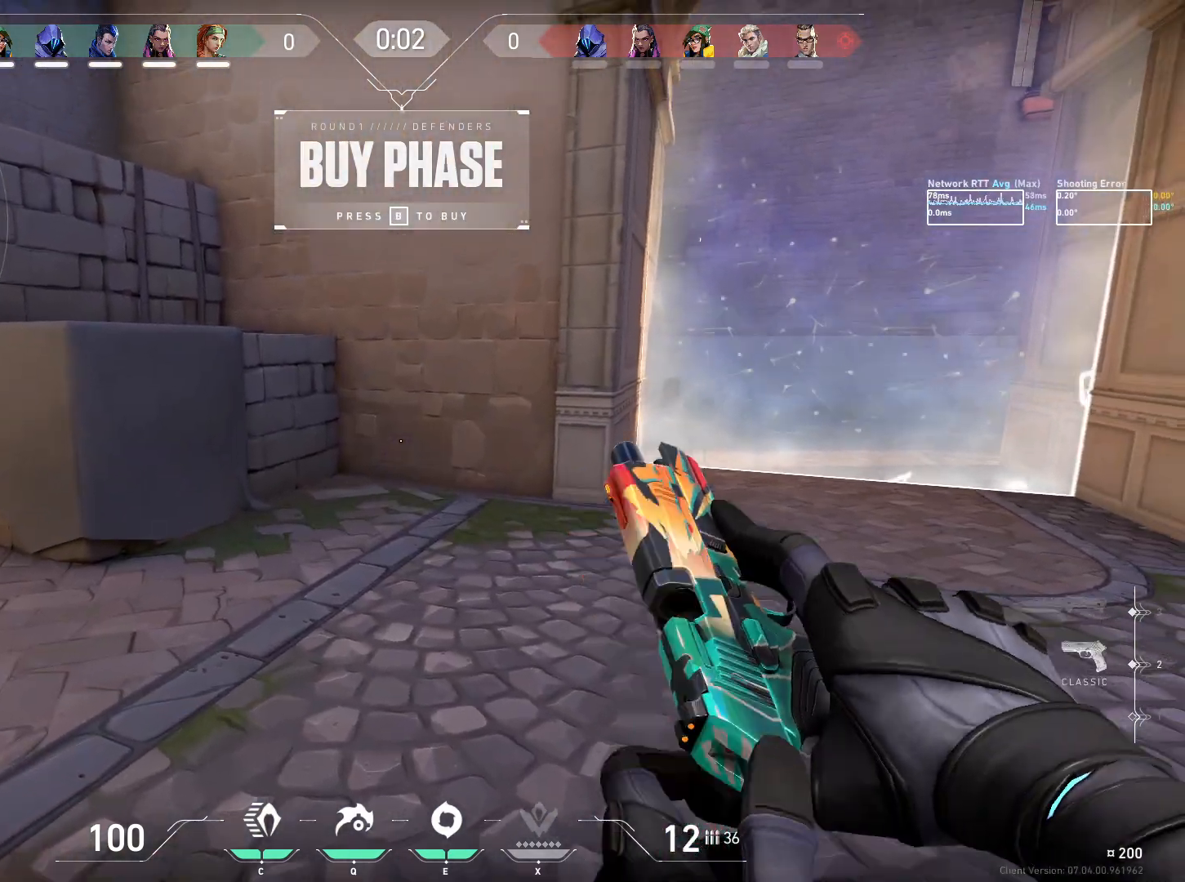
{"keys": [], "mouse": [], "events": [[400, "a", "up"]]}
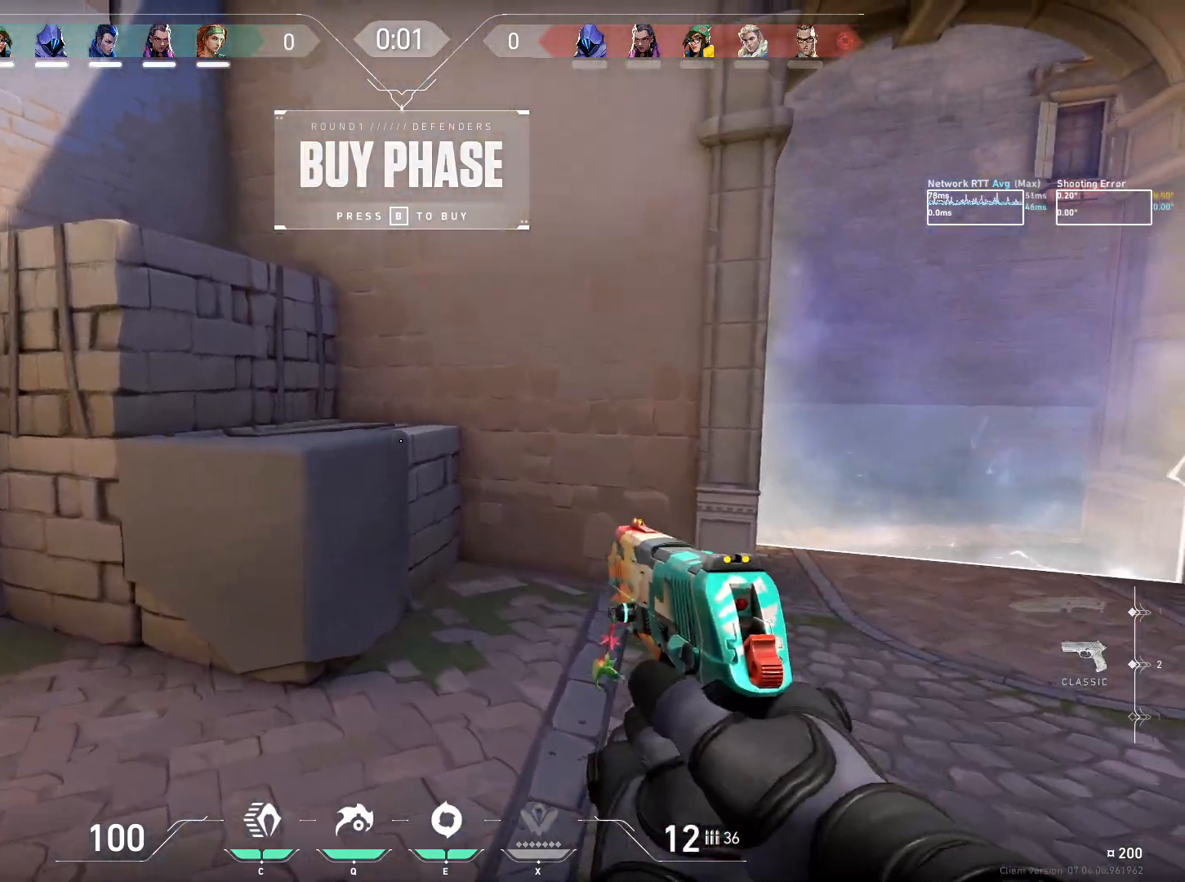
{"keys": [], "mouse": [], "events": []}
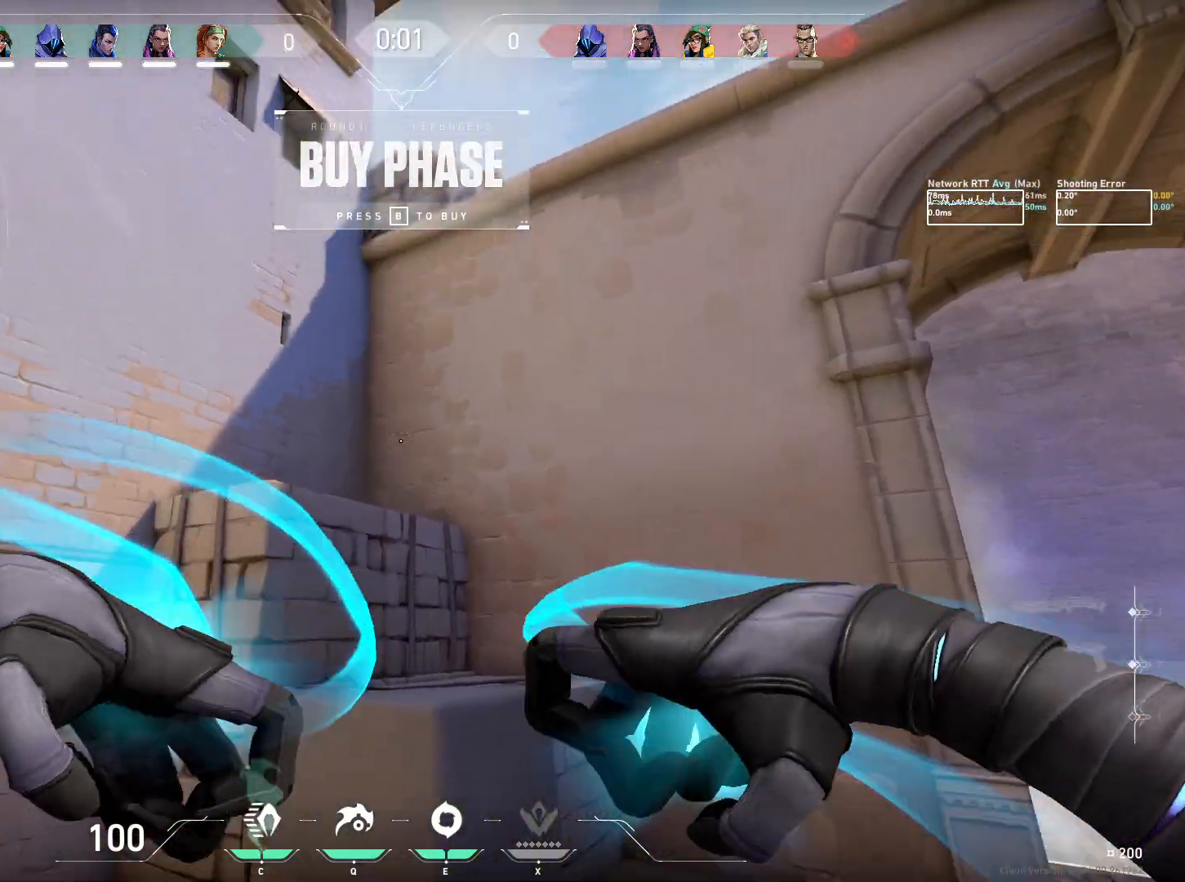
{"keys": [], "mouse": [], "events": [[317, "mouse_left", "down"], [433, "mouse_left", "up"]]}
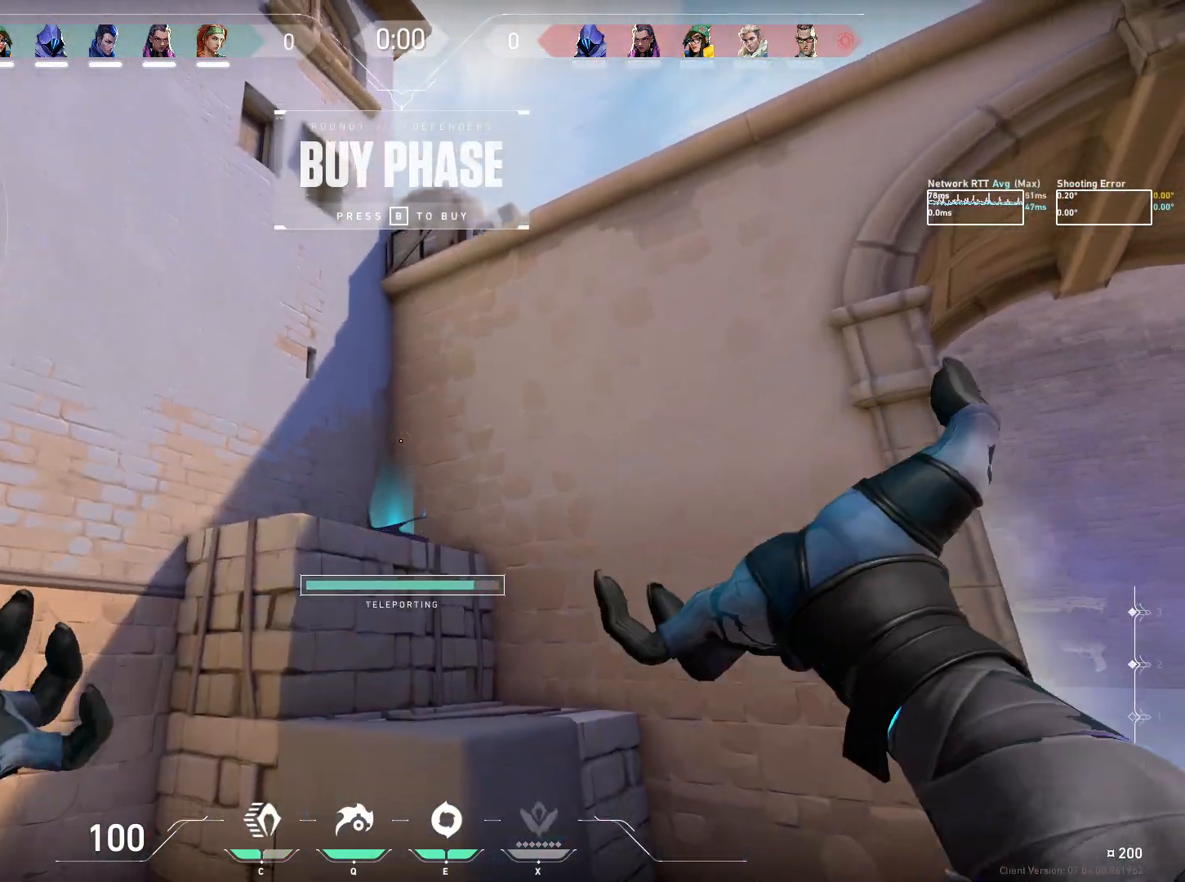
{"keys": ["a", "ctrl", "w"], "mouse": [], "events": [[267, "ctrl", "down"], [283, "w", "down"], [367, "a", "down"]]}
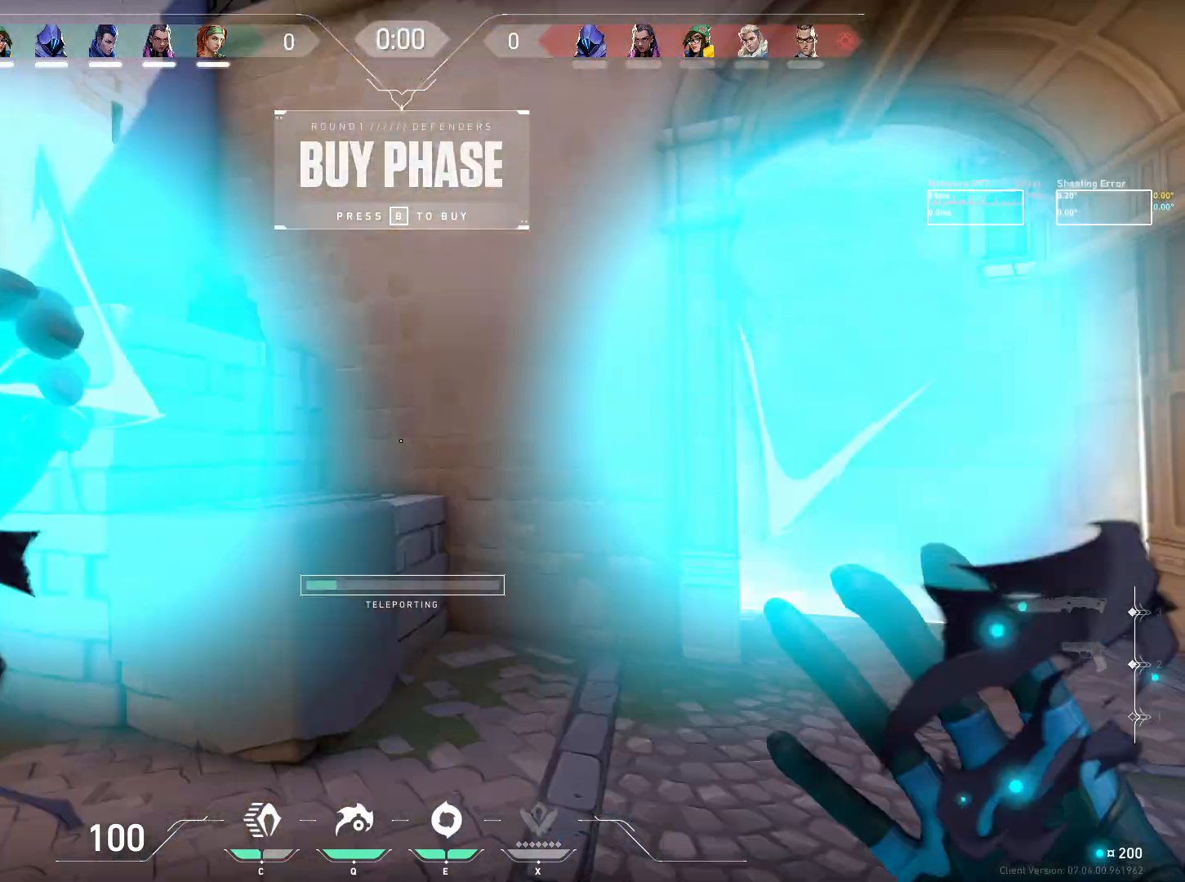
{"keys": ["a", "ctrl", "w"], "mouse": [], "events": []}
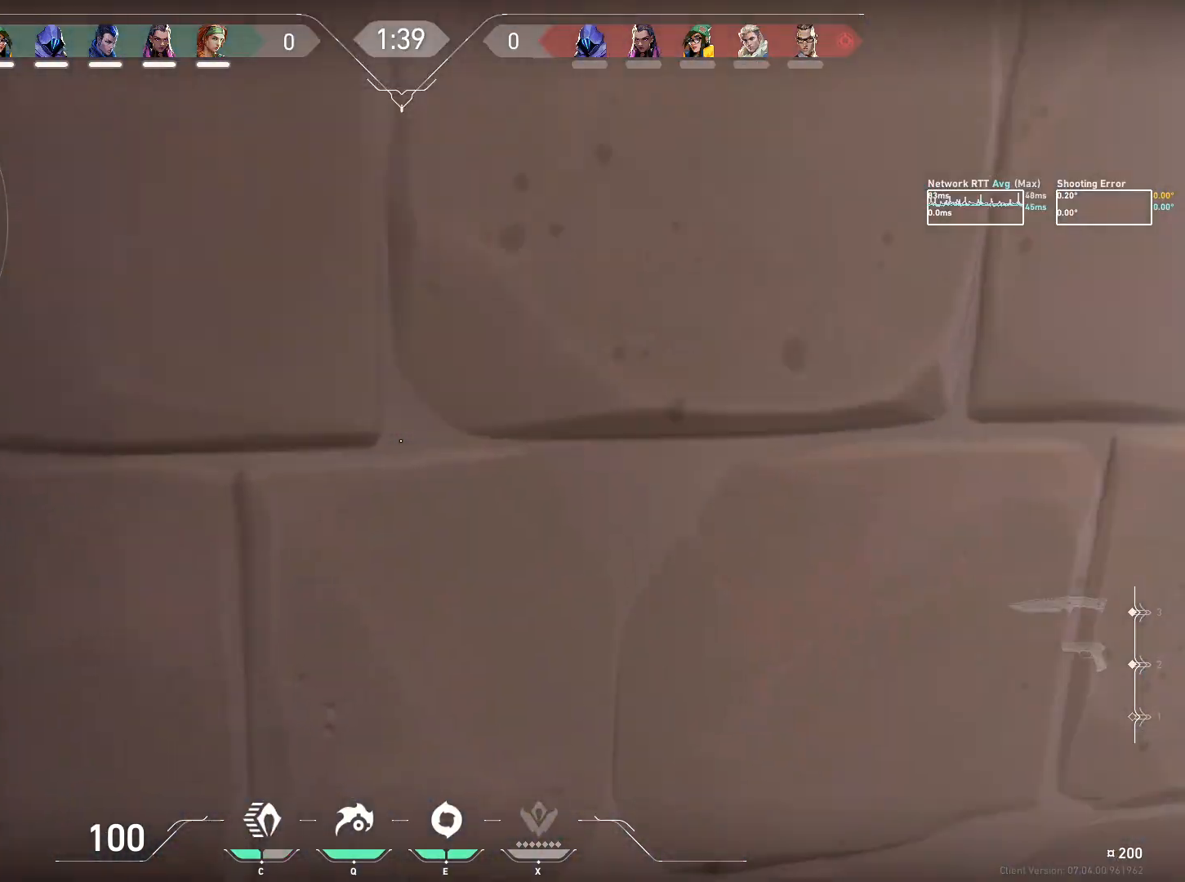
{"keys": ["a", "ctrl"], "mouse": [], "events": [[133, "w", "up"]]}
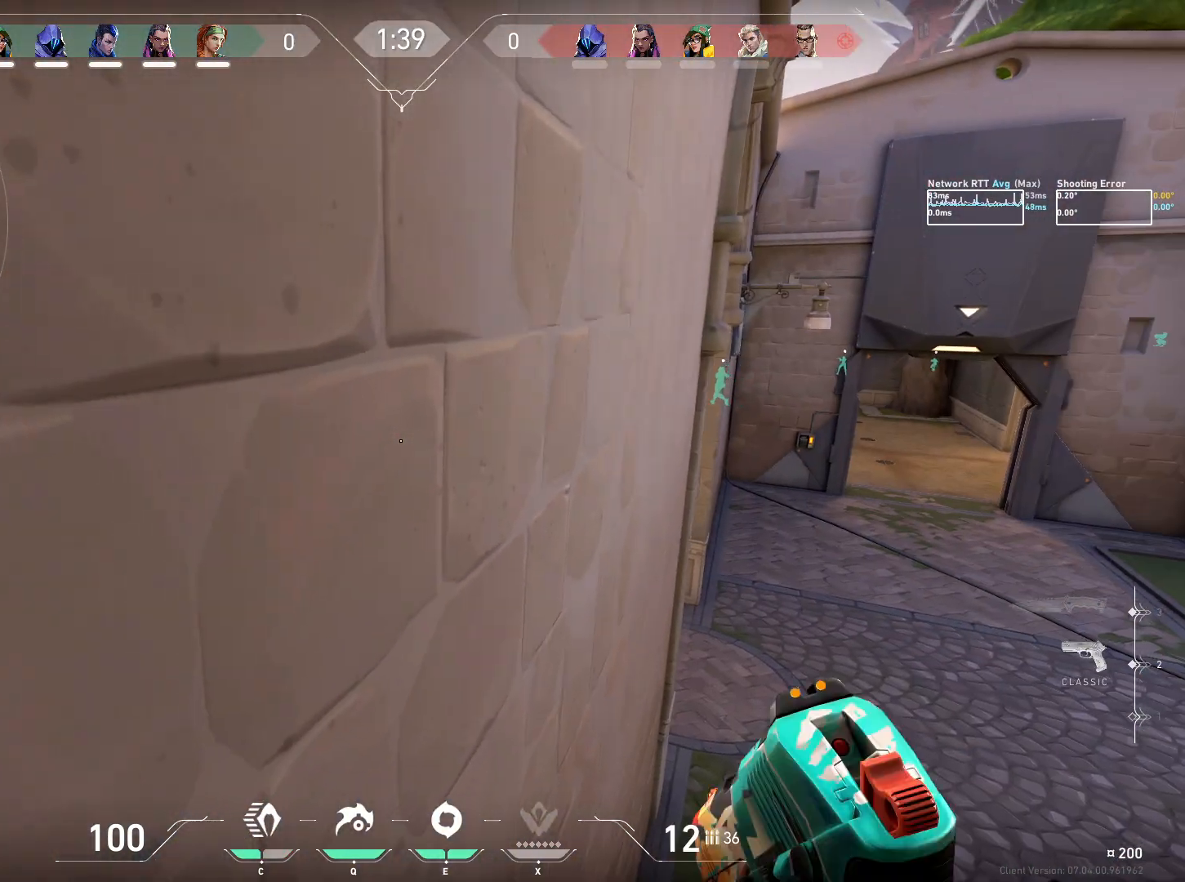
{"keys": ["ctrl"], "mouse": [], "events": [[433, "a", "up"]]}
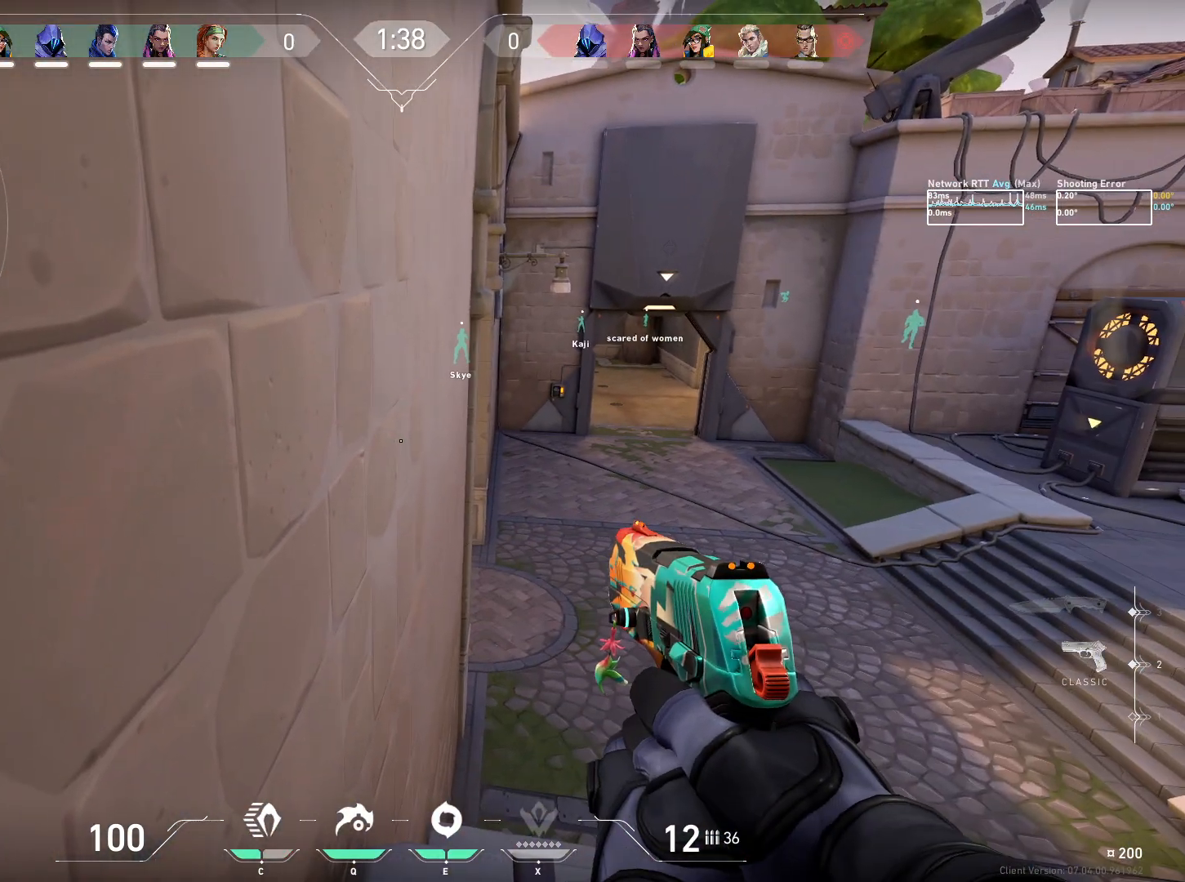
{"keys": [], "mouse": [], "events": [[183, "ctrl", "up"]]}
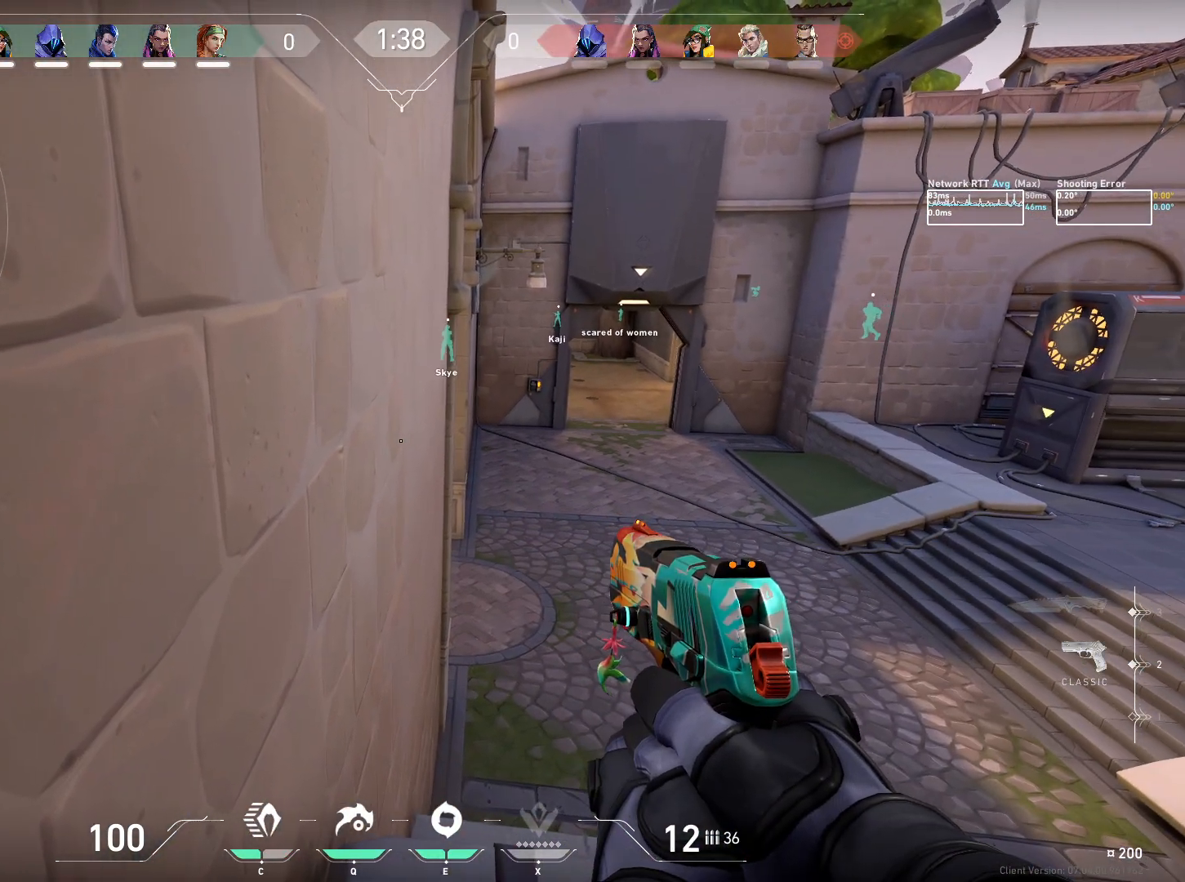
{"keys": [], "mouse": [], "events": []}
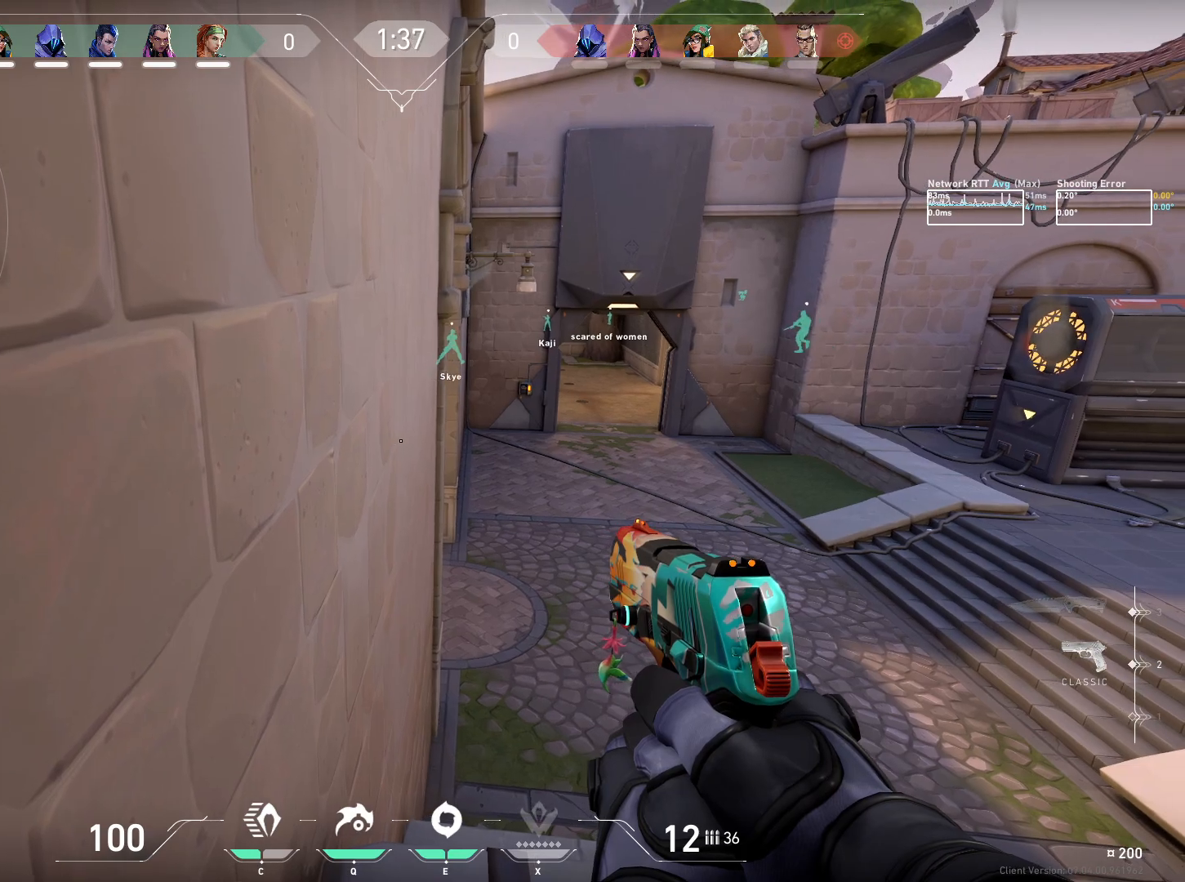
{"keys": ["d", "w"], "mouse": [], "events": [[417, "d", "down"], [433, "w", "down"]]}
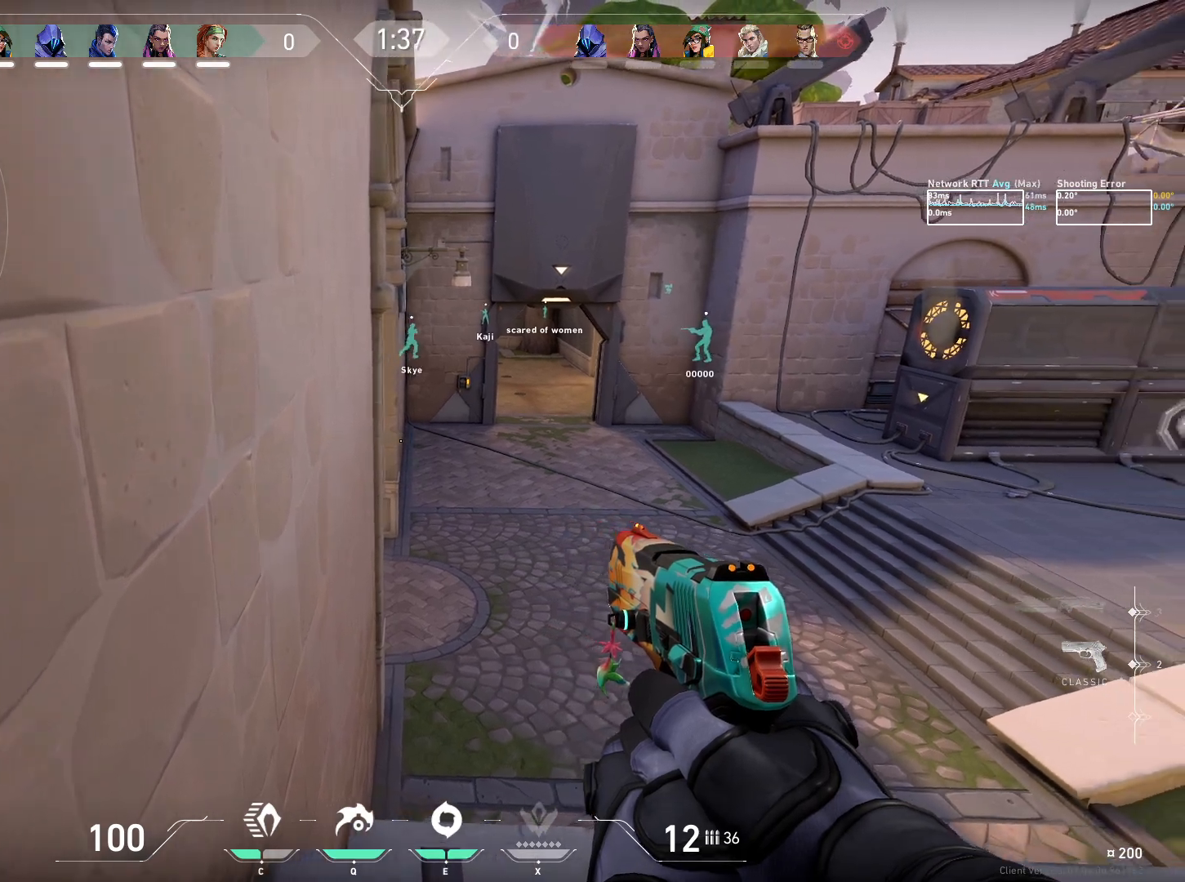
{"keys": ["w"], "mouse": ["mb5"], "events": [[250, "d", "up"], [367, "mouse_mb5", "down"]]}